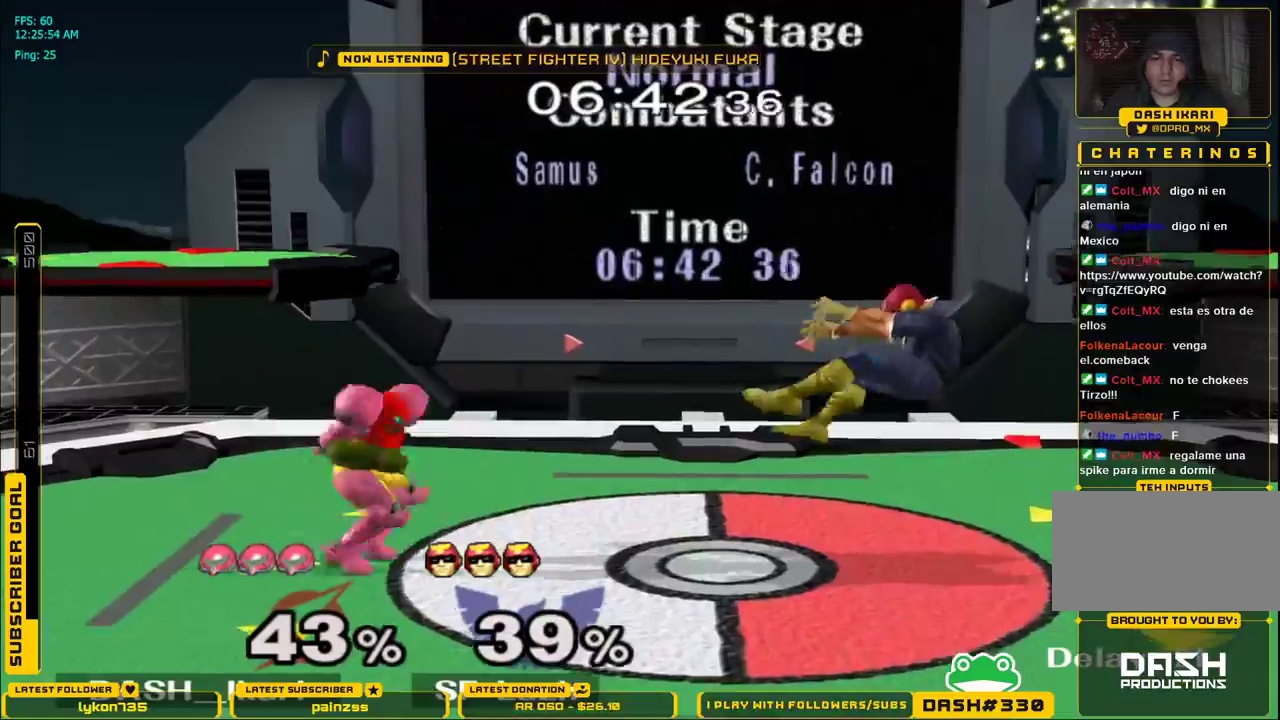
Gameplay with a controller (Nintendo layout); each line is a JSON object with the inputs held at the frame after it. "events" lists button and stick changes between this image and that frame as [ms after this image, input, new state], when the widget could be followed in between. Not read: L3 R3.
{"buttons": [], "left_stick": "down", "right_stick": "center", "events": [[233, "left_stick", "down"], [317, "A", "down"], [467, "A", "up"]]}
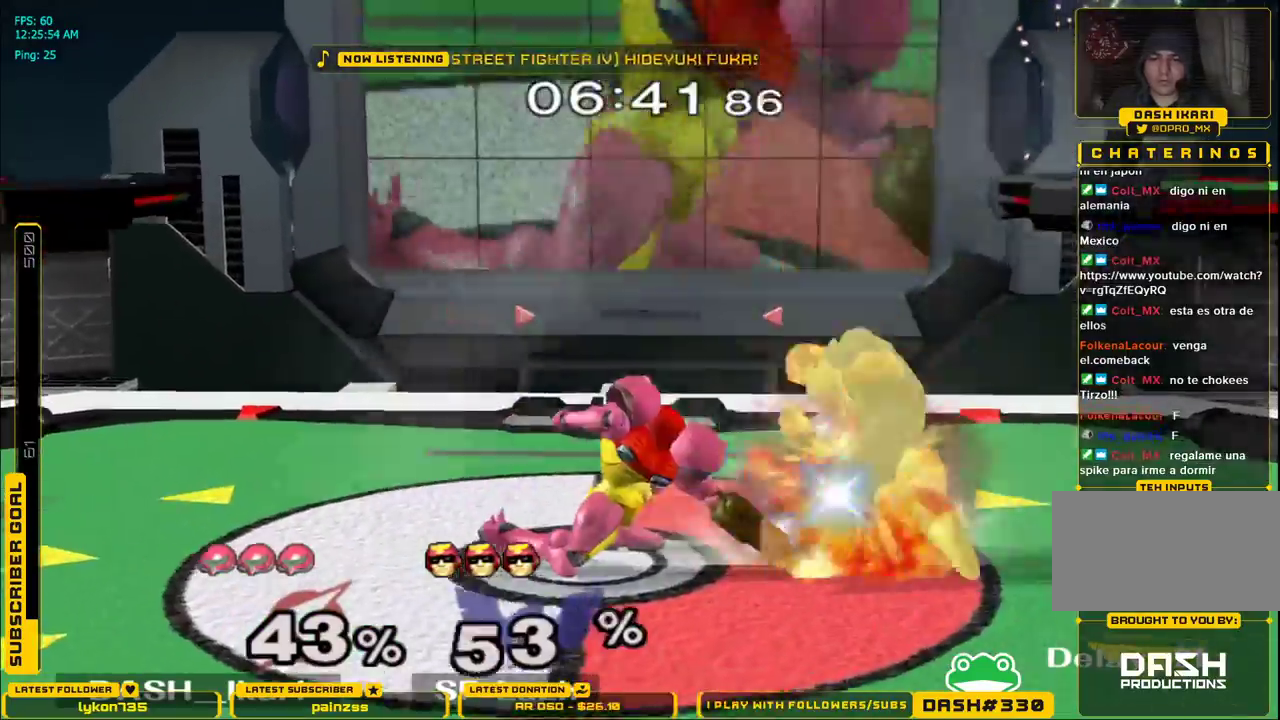
{"buttons": [], "left_stick": "center", "right_stick": "center", "events": [[300, "left_stick", "center"]]}
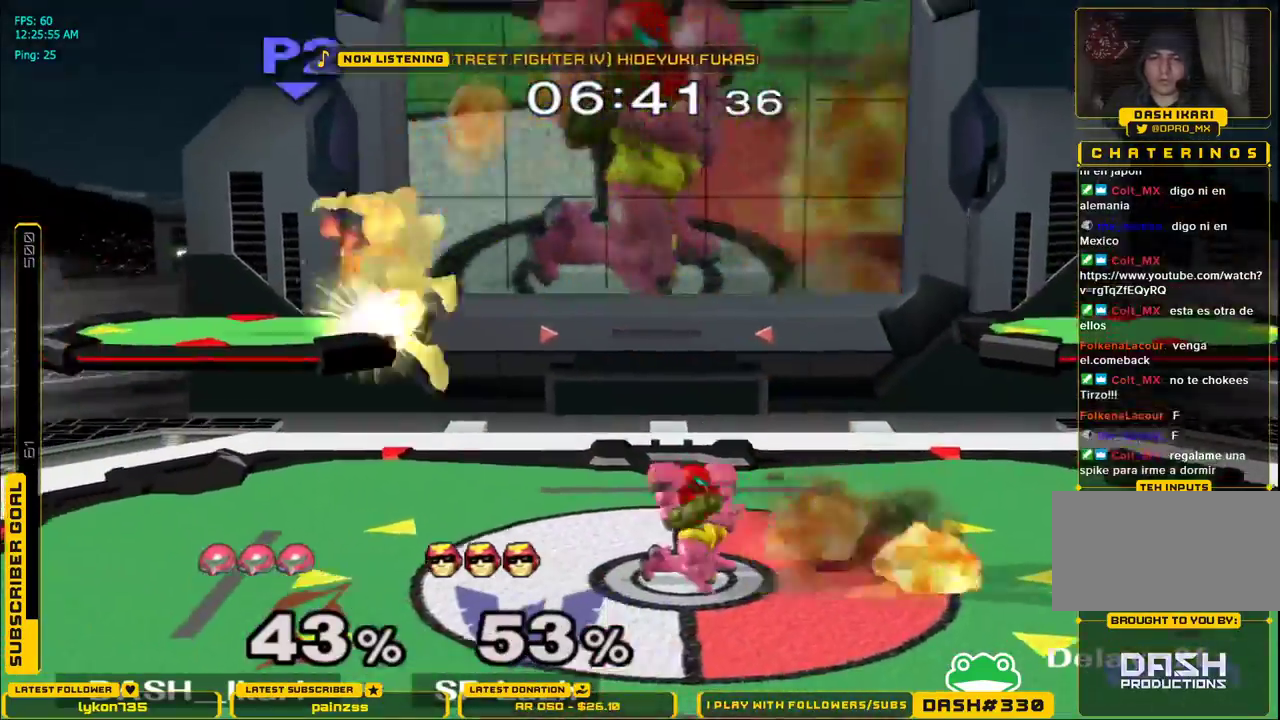
{"buttons": [], "left_stick": "center", "right_stick": "center", "events": [[133, "left_stick", "left"], [417, "left_stick", "center"]]}
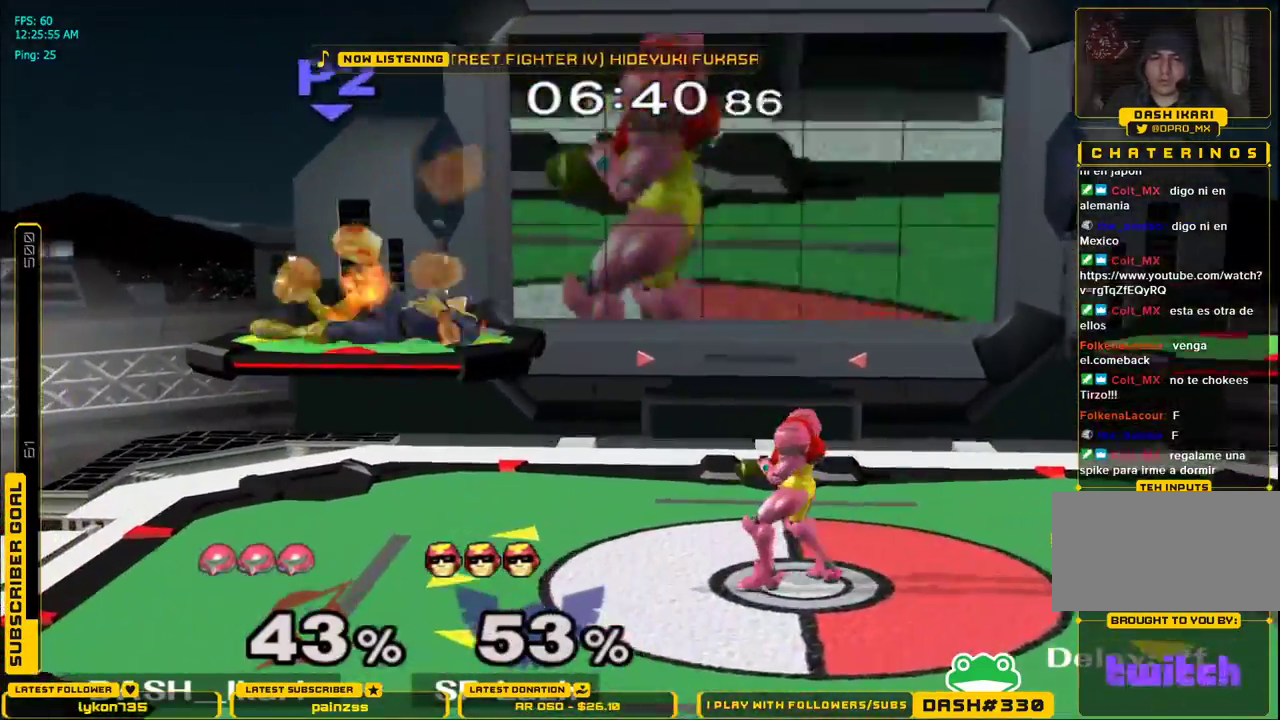
{"buttons": [], "left_stick": "down", "right_stick": "center", "events": [[167, "left_stick", "left"], [400, "A", "down"], [450, "A", "up"], [467, "left_stick", "down"]]}
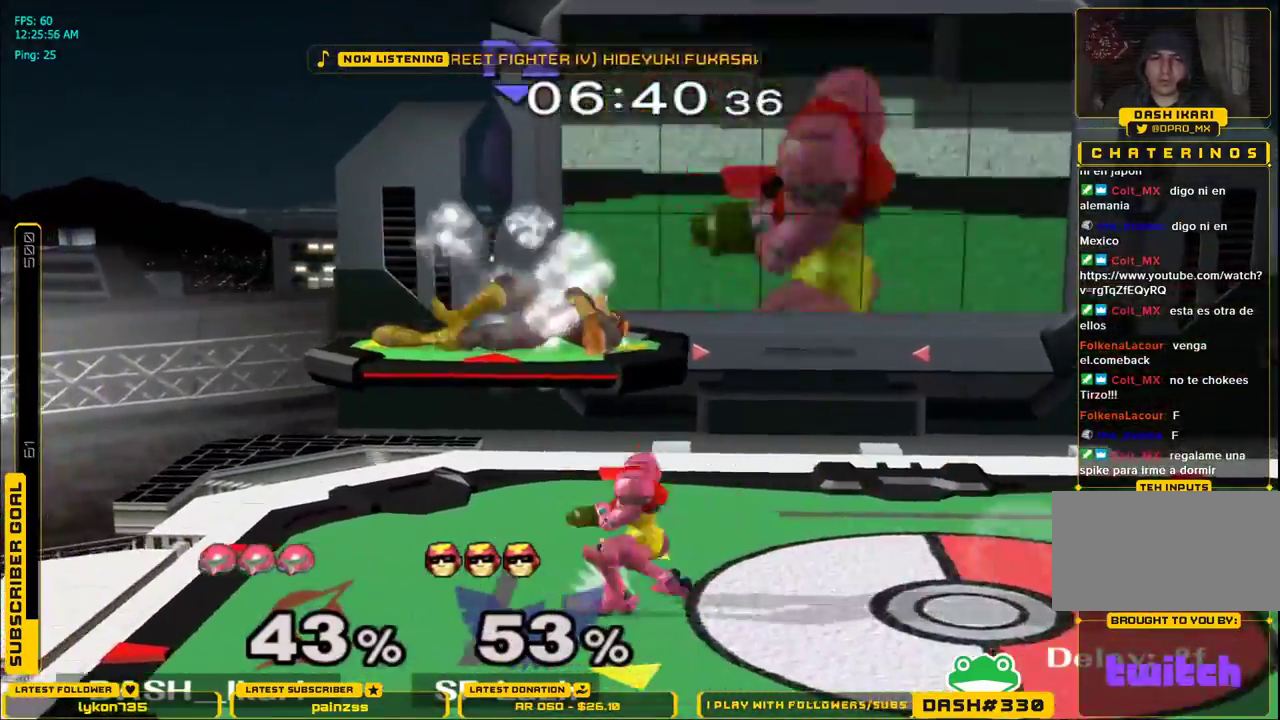
{"buttons": [], "left_stick": "down", "right_stick": "center", "events": [[183, "left_stick", "center"], [383, "left_stick", "down-right"], [417, "X", "down"], [450, "left_stick", "down"], [483, "X", "up"]]}
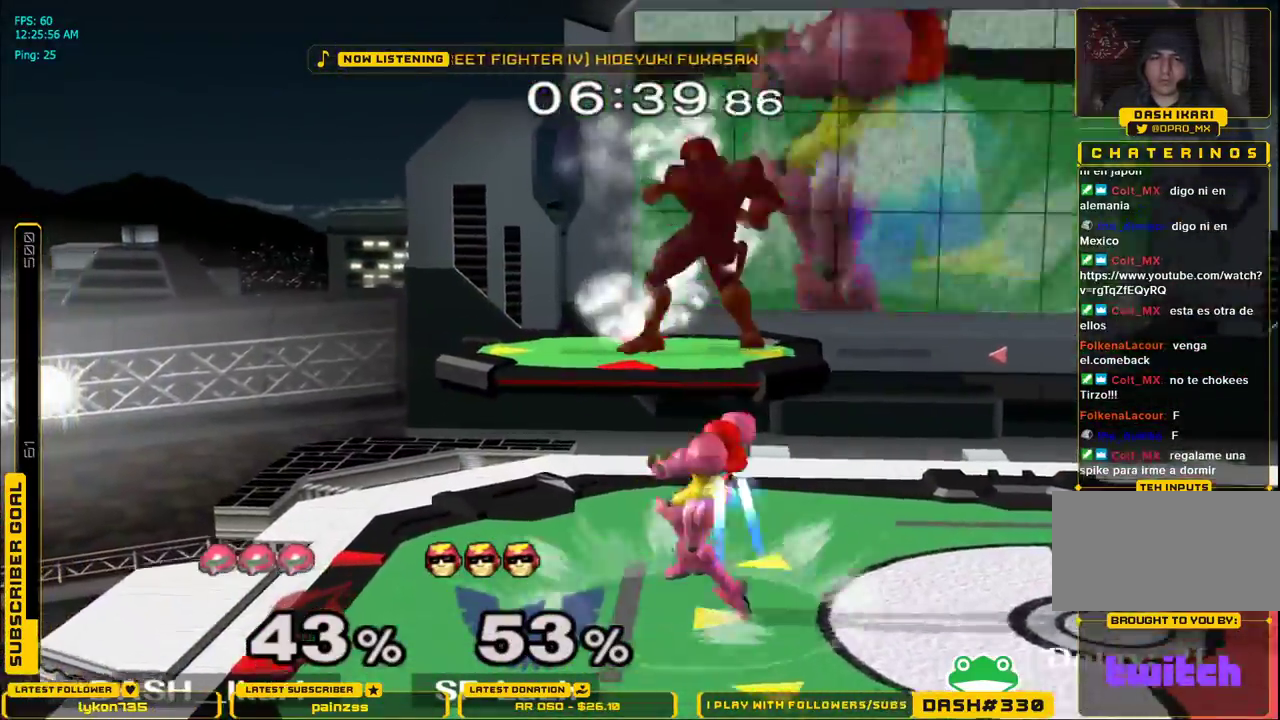
{"buttons": [], "left_stick": "down", "right_stick": "center"}
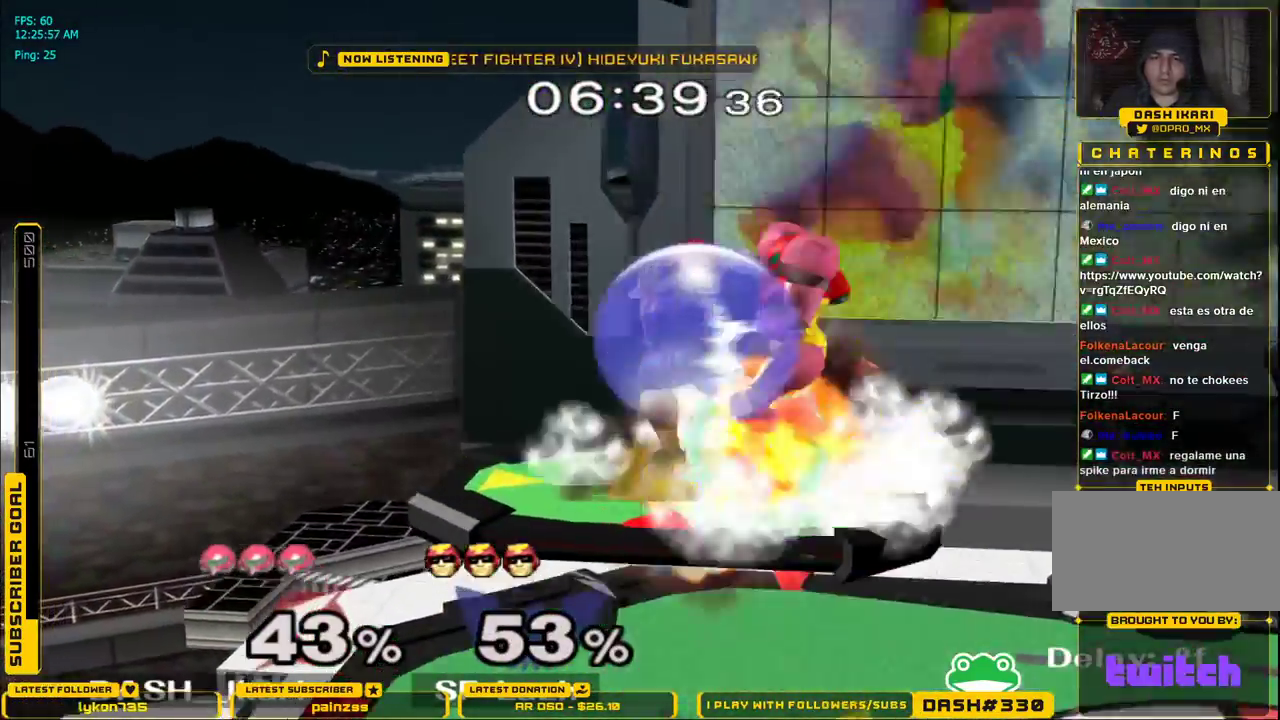
{"buttons": ["L1"], "left_stick": "down", "right_stick": "center", "events": [[33, "right_stick", "down-right"], [417, "right_stick", "center"], [467, "L1", "down"]]}
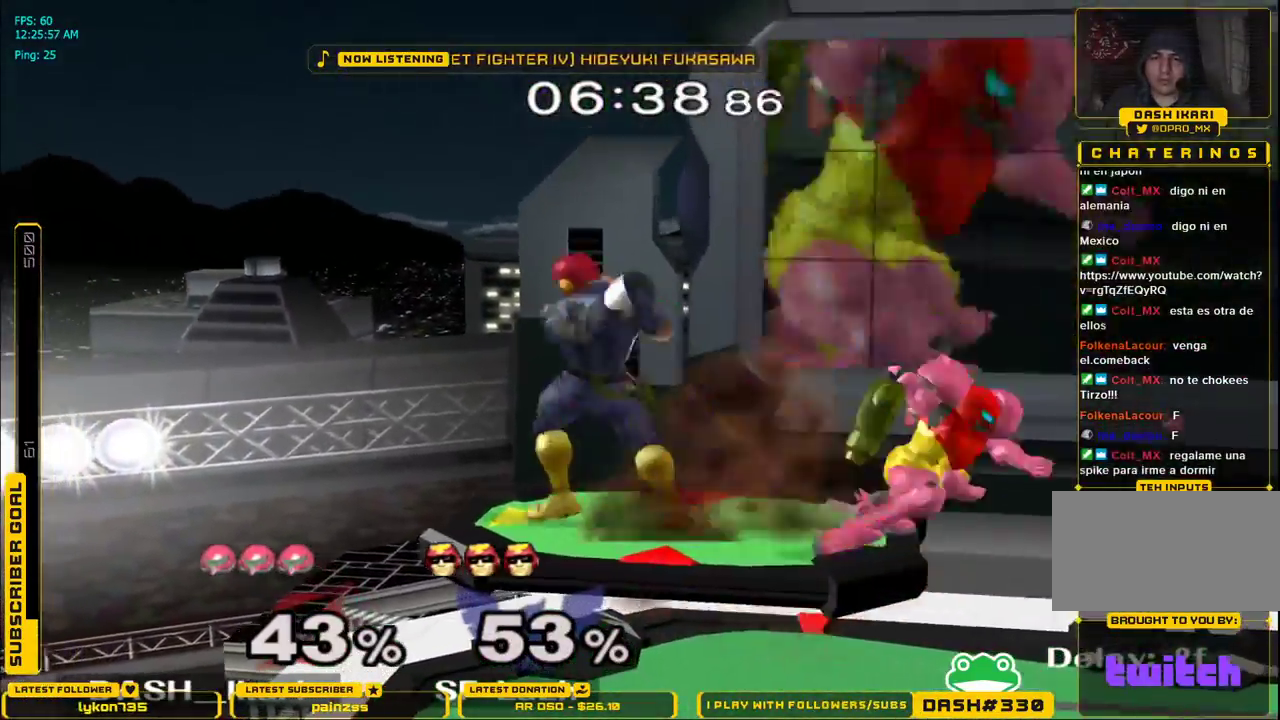
{"buttons": ["L1"], "left_stick": "left", "right_stick": "center", "events": [[17, "left_stick", "left"]]}
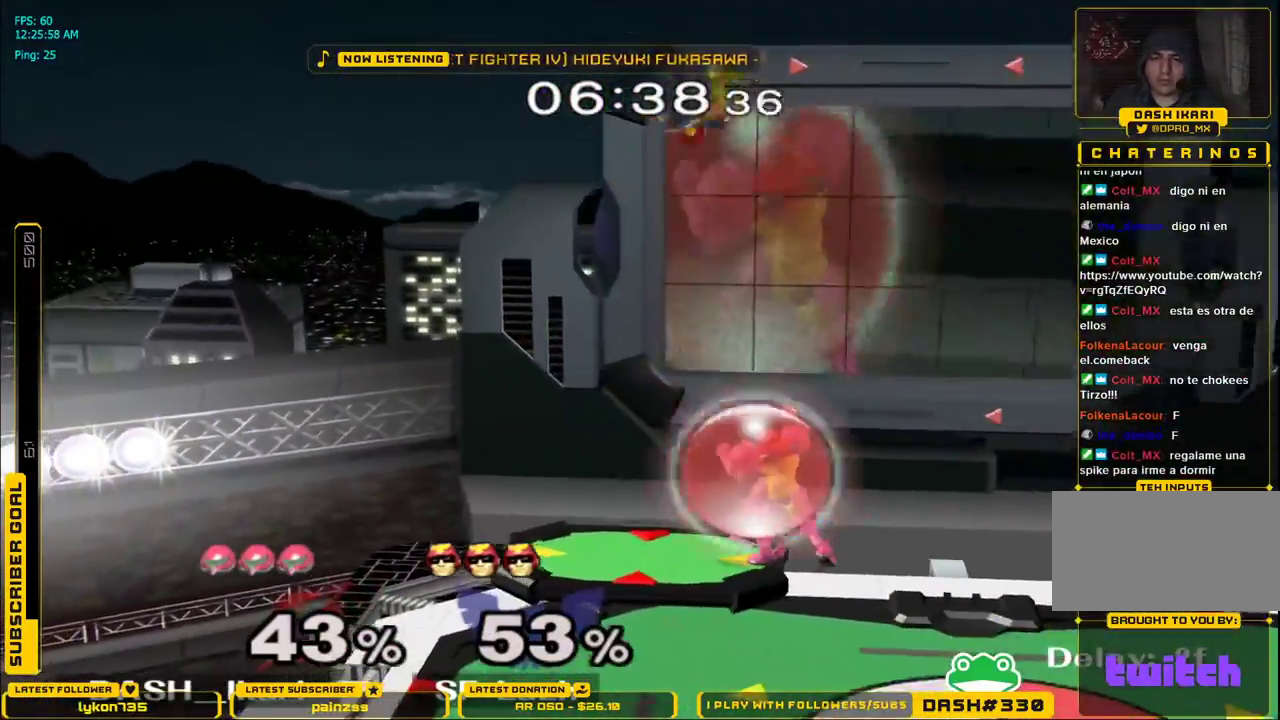
{"buttons": [], "left_stick": "down-left", "right_stick": "right", "events": [[150, "left_stick", "down-left"], [317, "L1", "up"], [383, "right_stick", "right"]]}
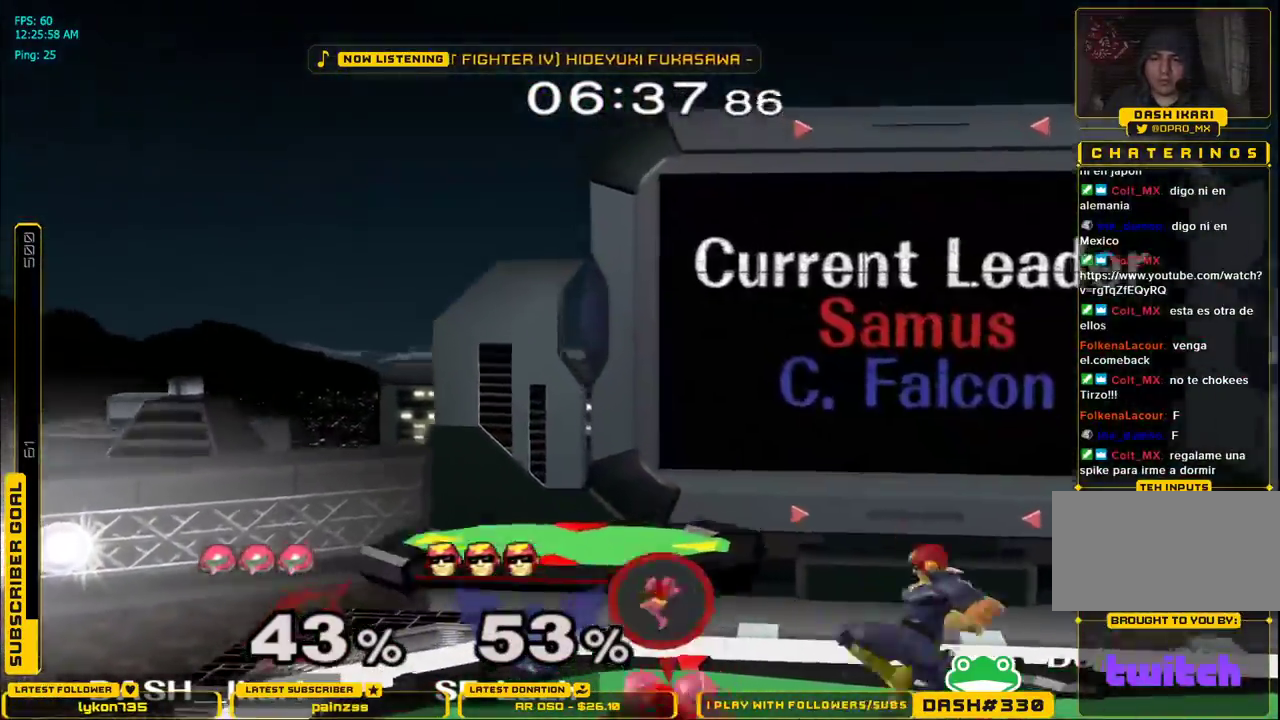
{"buttons": [], "left_stick": "right", "right_stick": "center", "events": [[33, "L1", "down"], [83, "right_stick", "center"], [133, "L1", "up"], [133, "left_stick", "center"], [217, "left_stick", "right"], [317, "A", "down"], [383, "A", "up"]]}
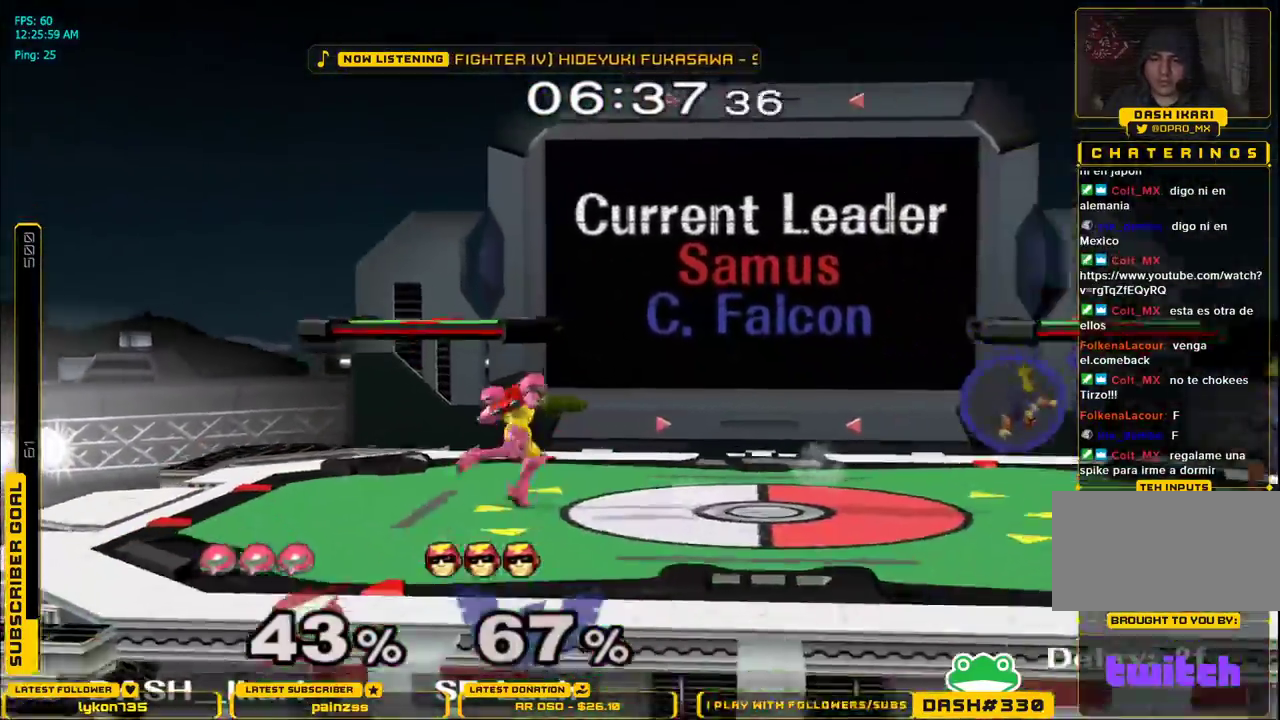
{"buttons": [], "left_stick": "down-right", "right_stick": "center", "events": [[433, "X", "down"], [467, "X", "up"], [483, "left_stick", "down-right"]]}
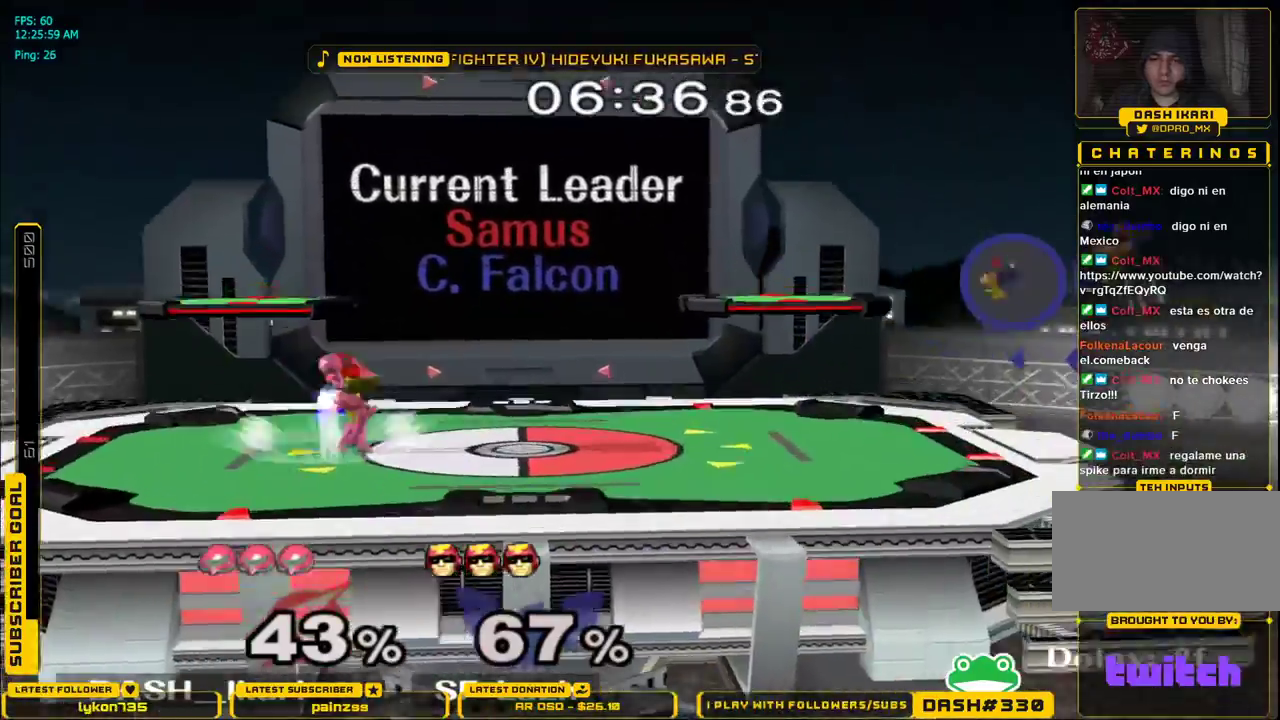
{"buttons": ["A"], "left_stick": "down-right", "right_stick": "center", "events": [[17, "L1", "down"], [133, "L1", "up"], [217, "X", "down"], [233, "X", "up"], [283, "L1", "down"], [383, "L1", "up"], [467, "X", "down"], [500, "A", "down"], [500, "X", "up"]]}
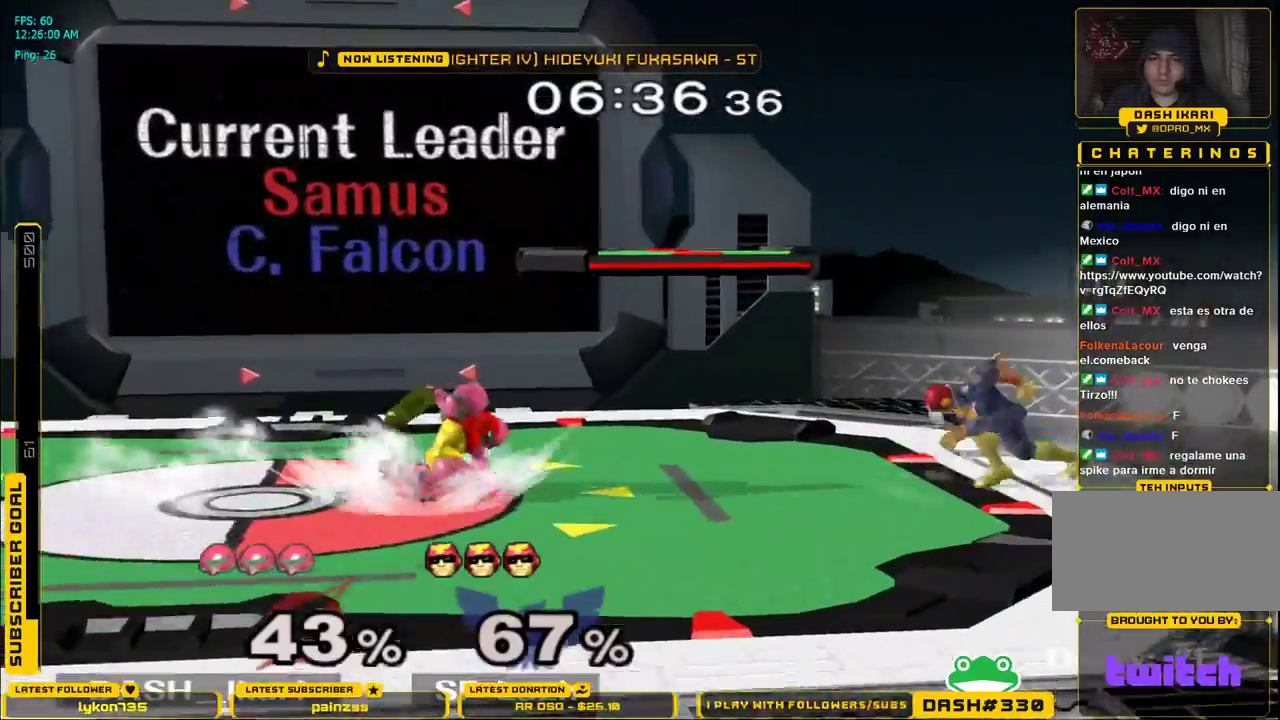
{"buttons": [], "left_stick": "center", "right_stick": "center"}
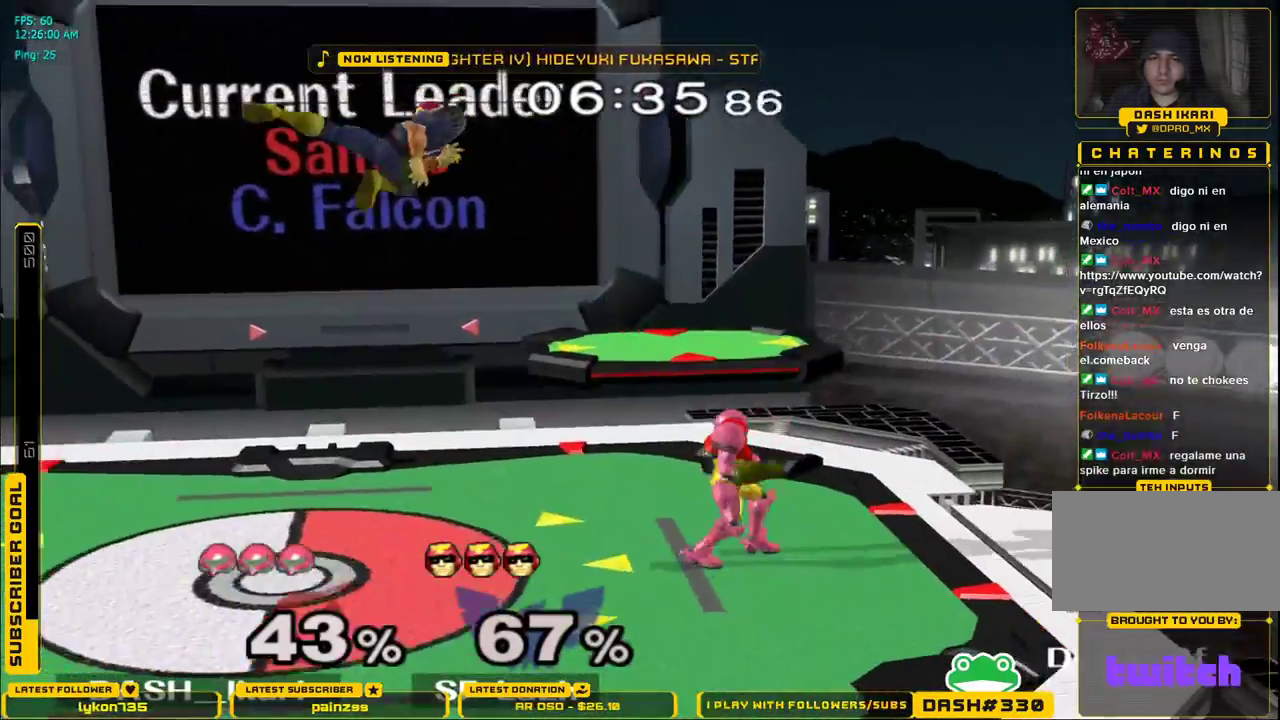
{"buttons": ["A", "X"], "left_stick": "center", "right_stick": "center"}
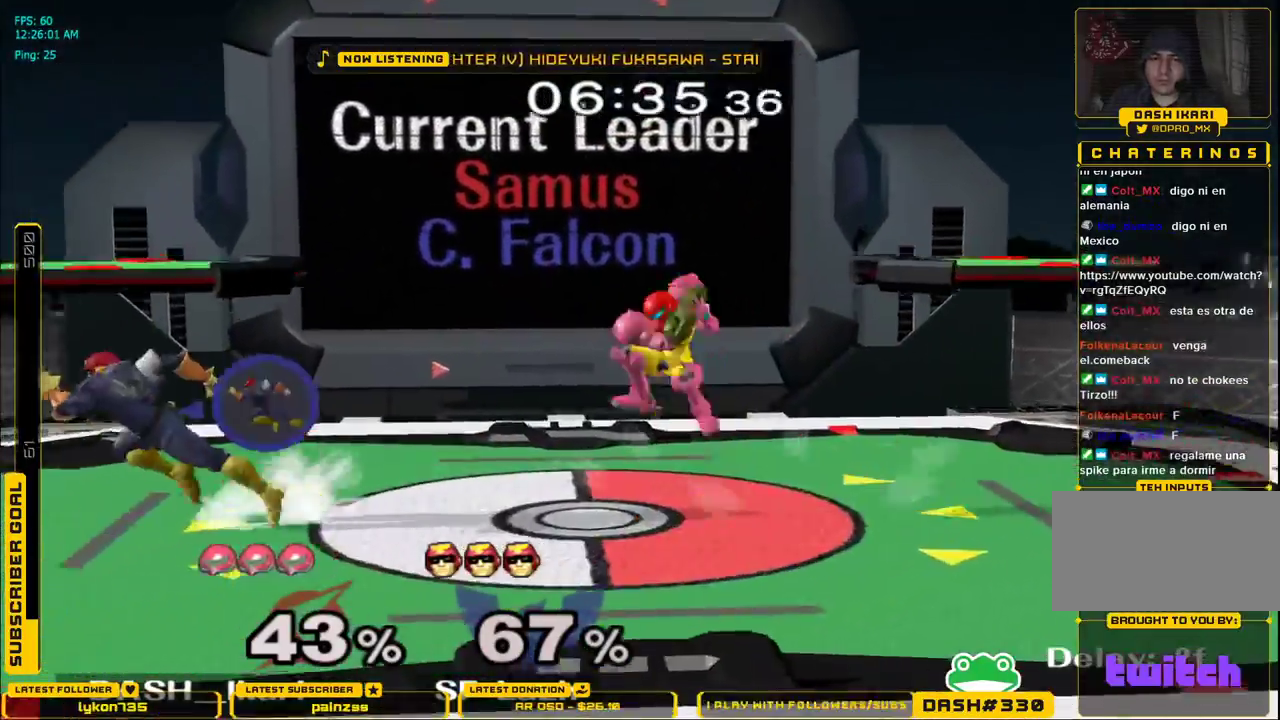
{"buttons": ["A"], "left_stick": "center", "right_stick": "center", "events": [[417, "A", "up"], [450, "X", "up"], [500, "A", "down"]]}
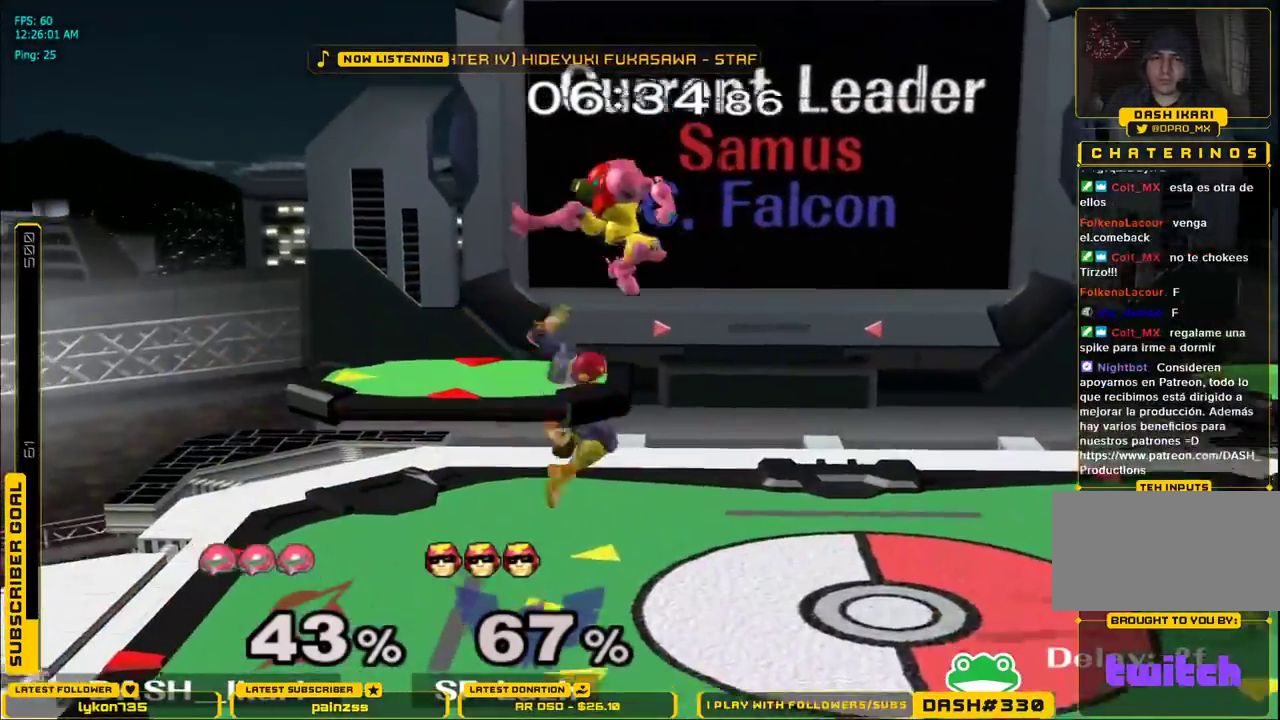
{"buttons": [], "left_stick": "down", "right_stick": "center", "events": [[67, "A", "up"], [100, "A", "down"], [167, "A", "up"], [183, "A", "down"], [250, "A", "up"], [267, "left_stick", "down-left"], [283, "L1", "down"], [367, "left_stick", "left"], [500, "L1", "up"], [500, "left_stick", "down"]]}
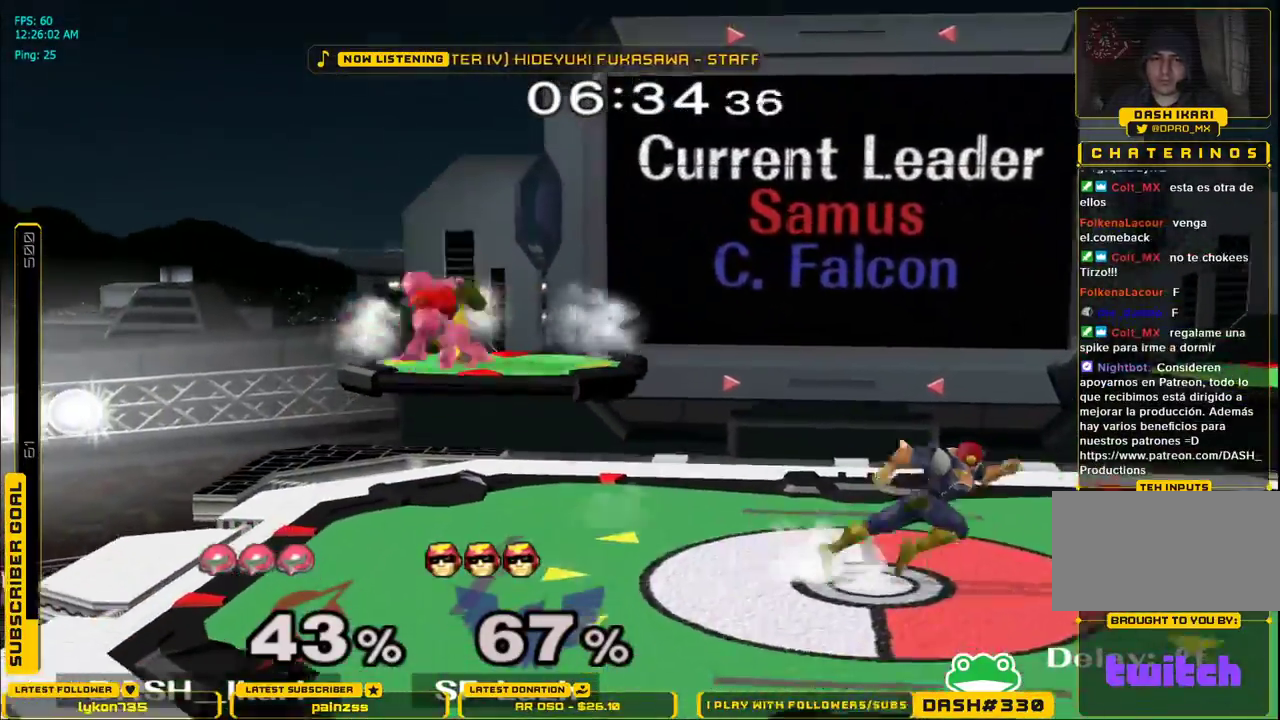
{"buttons": [], "left_stick": "right", "right_stick": "center", "events": [[100, "B", "down"], [133, "left_stick", "right"], [250, "B", "up"], [300, "left_stick", "center"], [500, "left_stick", "right"]]}
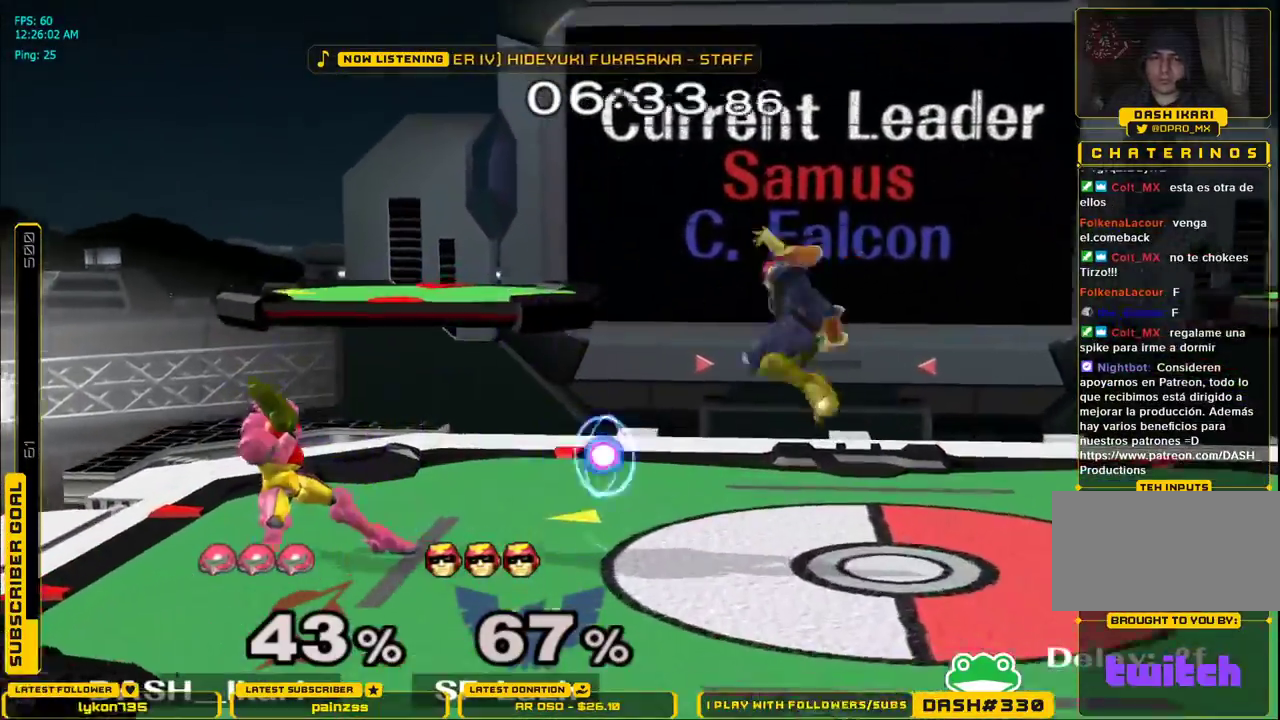
{"buttons": ["A"], "left_stick": "right", "right_stick": "center", "events": [[33, "X", "down"], [117, "left_stick", "center"], [183, "X", "up"], [333, "left_stick", "right"], [367, "B", "down"], [417, "B", "up"], [433, "A", "down"]]}
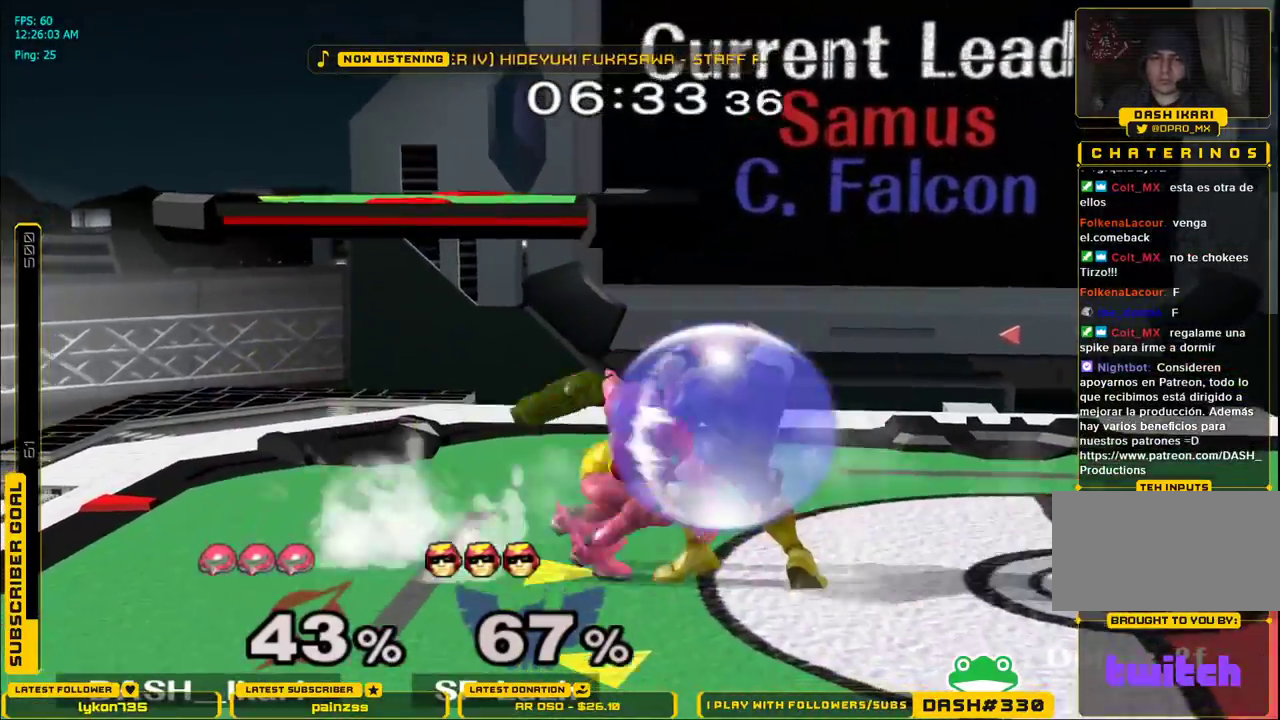
{"buttons": [], "left_stick": "up", "right_stick": "center", "events": [[33, "A", "up"], [150, "A", "down"], [300, "A", "up"], [367, "L1", "down"], [433, "left_stick", "up"], [450, "L1", "up"]]}
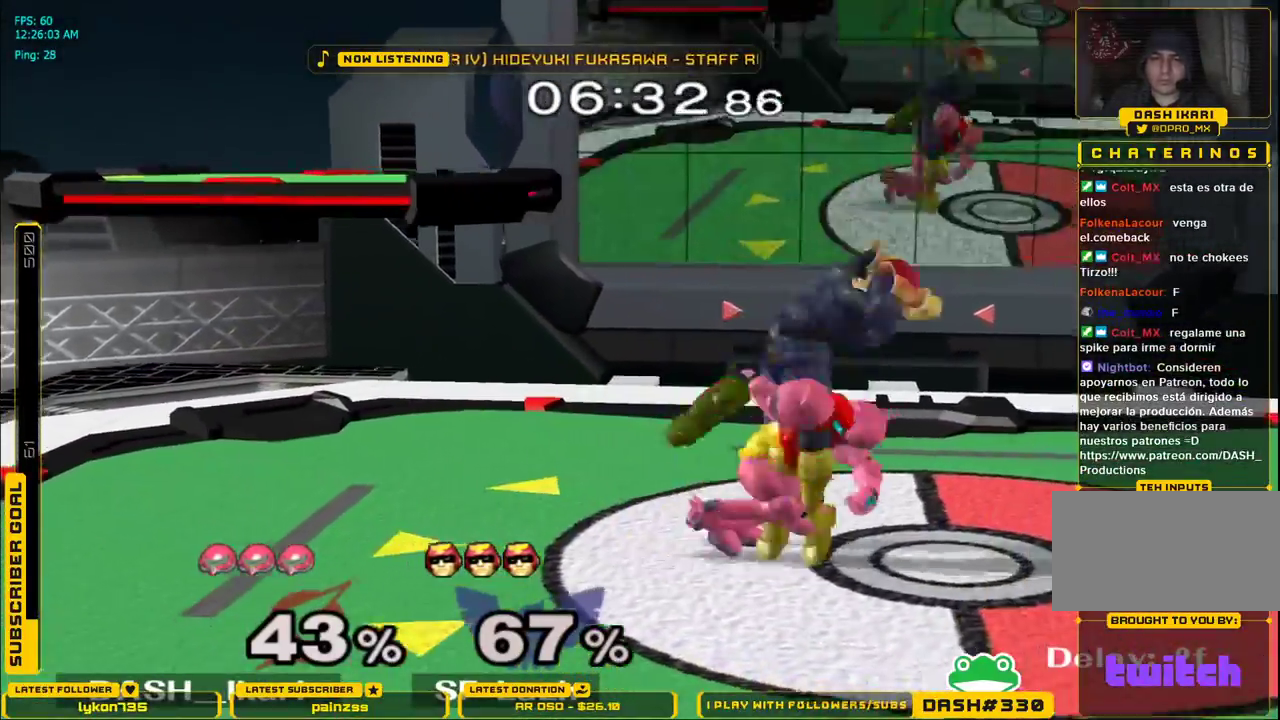
{"buttons": [], "left_stick": "left", "right_stick": "center", "events": [[50, "B", "down"], [417, "B", "up"], [450, "left_stick", "left"]]}
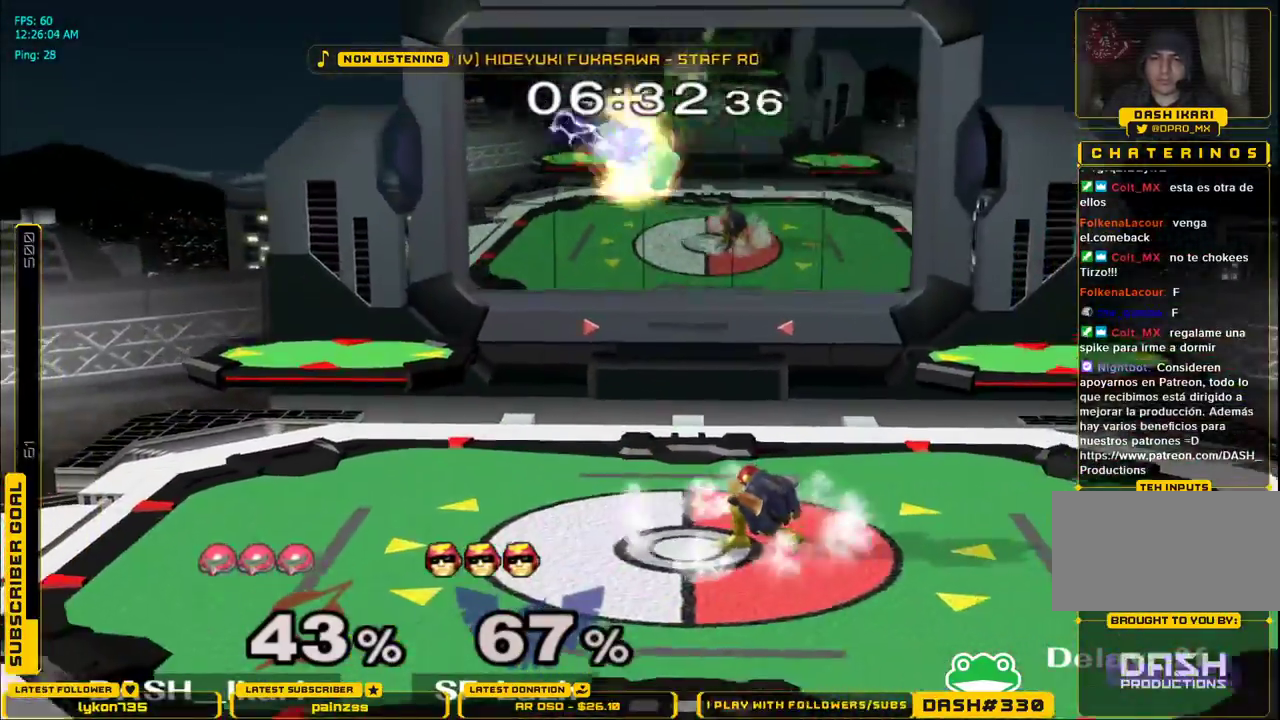
{"buttons": ["A"], "left_stick": "left", "right_stick": "center", "events": [[133, "A", "down"], [383, "A", "up"], [500, "A", "down"]]}
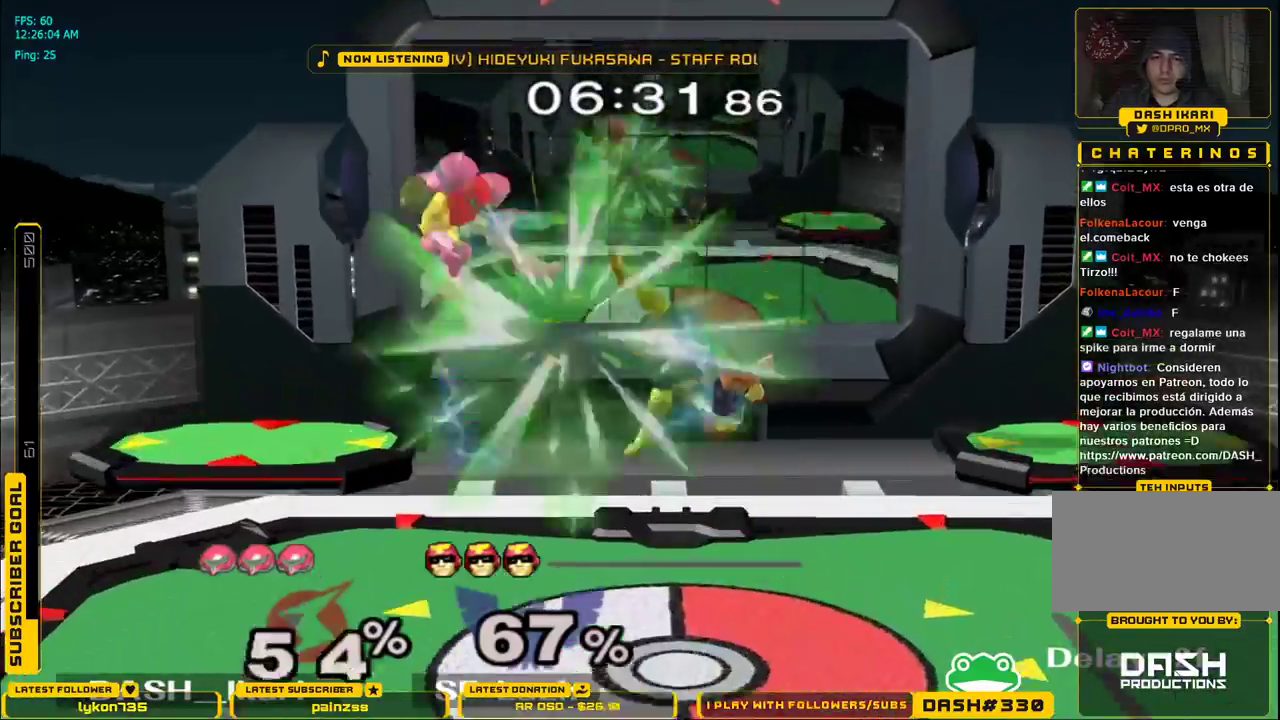
{"buttons": [], "left_stick": "left", "right_stick": "center", "events": [[117, "A", "up"], [200, "left_stick", "center"], [350, "left_stick", "left"]]}
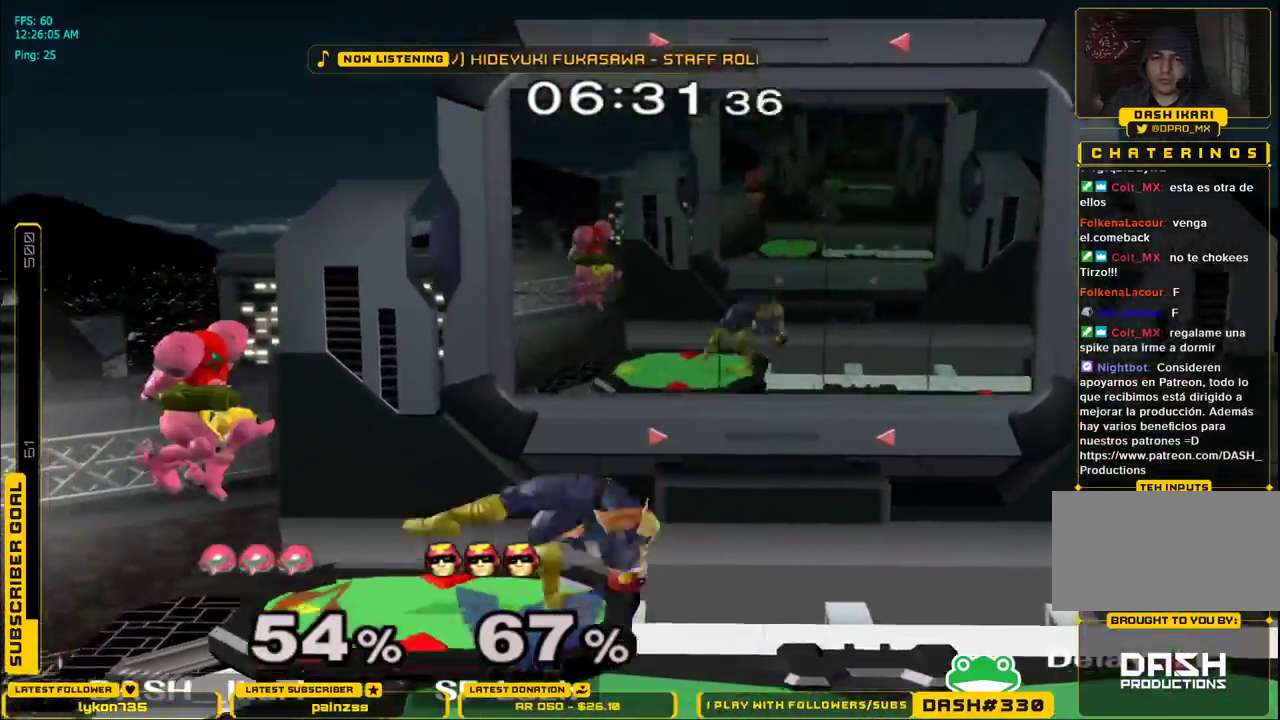
{"buttons": [], "left_stick": "center", "right_stick": "center", "events": [[183, "left_stick", "right"], [200, "B", "down"], [300, "B", "up"], [383, "left_stick", "center"]]}
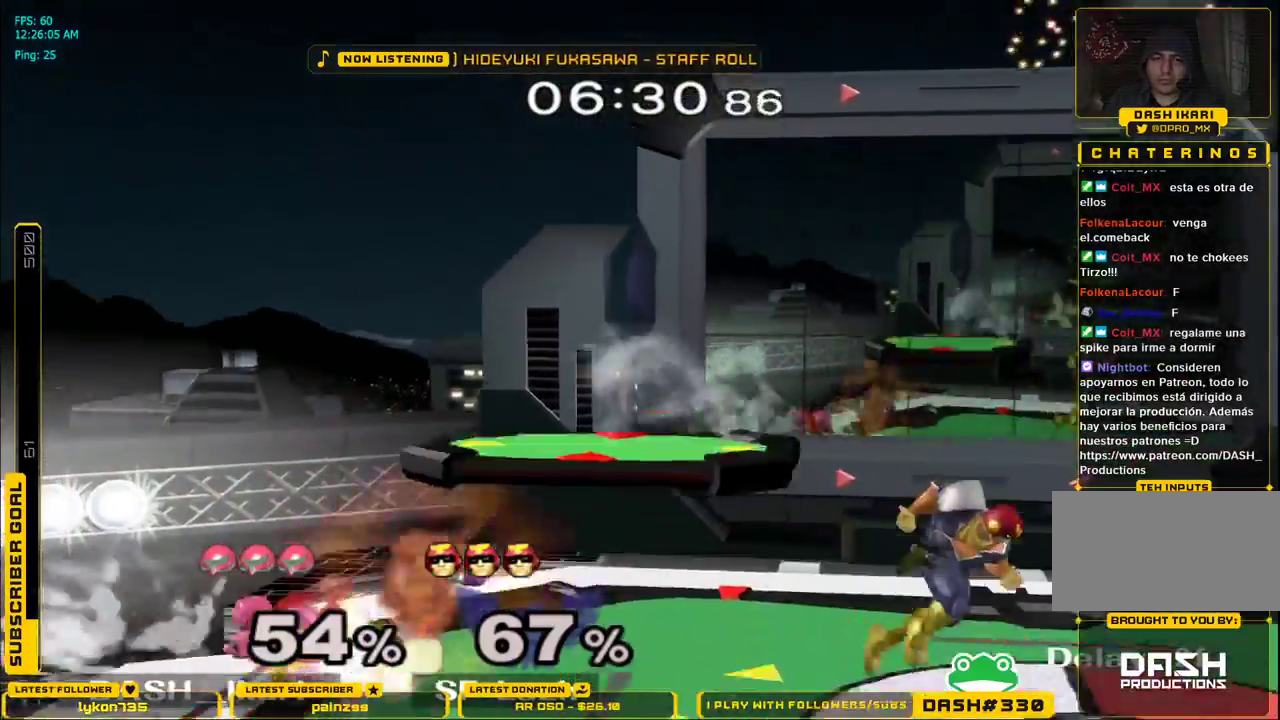
{"buttons": ["L1"], "left_stick": "down-left", "right_stick": "center", "events": [[117, "left_stick", "right"], [167, "X", "down"], [450, "left_stick", "down-left"], [483, "L1", "down"], [500, "X", "up"]]}
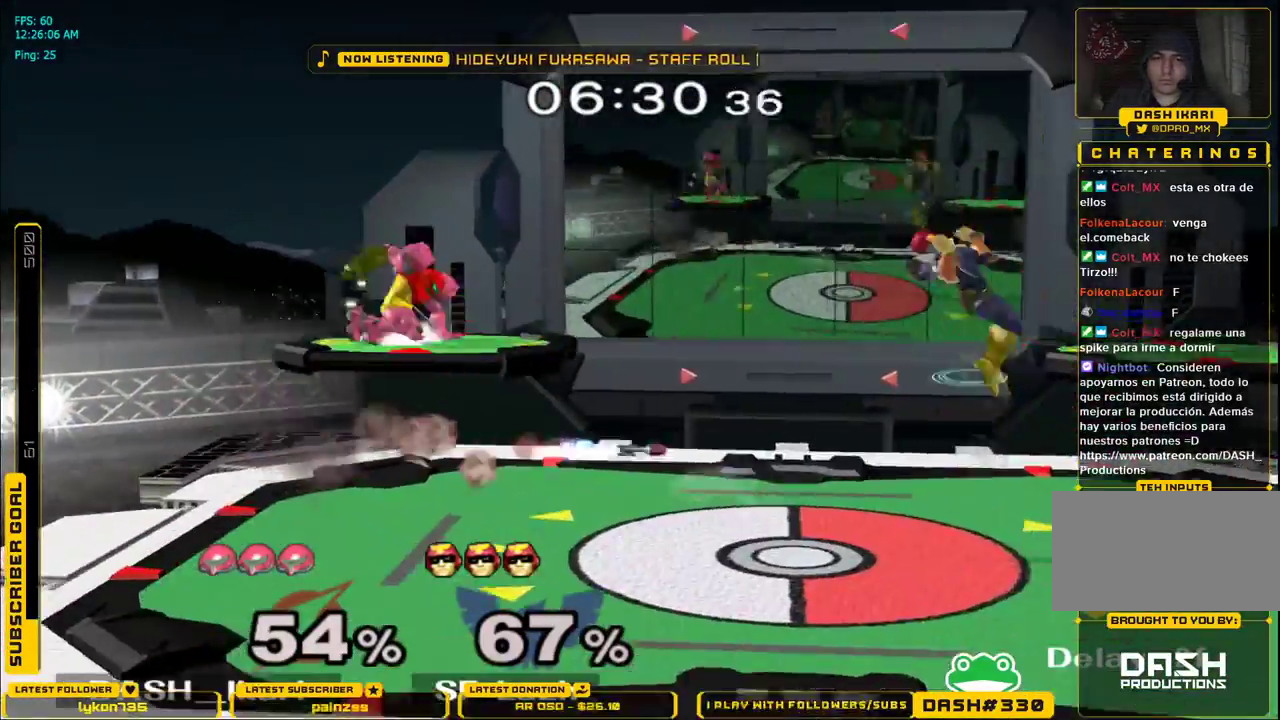
{"buttons": [], "left_stick": "center", "right_stick": "center", "events": [[83, "L1", "up"], [100, "left_stick", "center"], [183, "B", "down"], [183, "left_stick", "right"], [300, "B", "up"], [350, "left_stick", "center"]]}
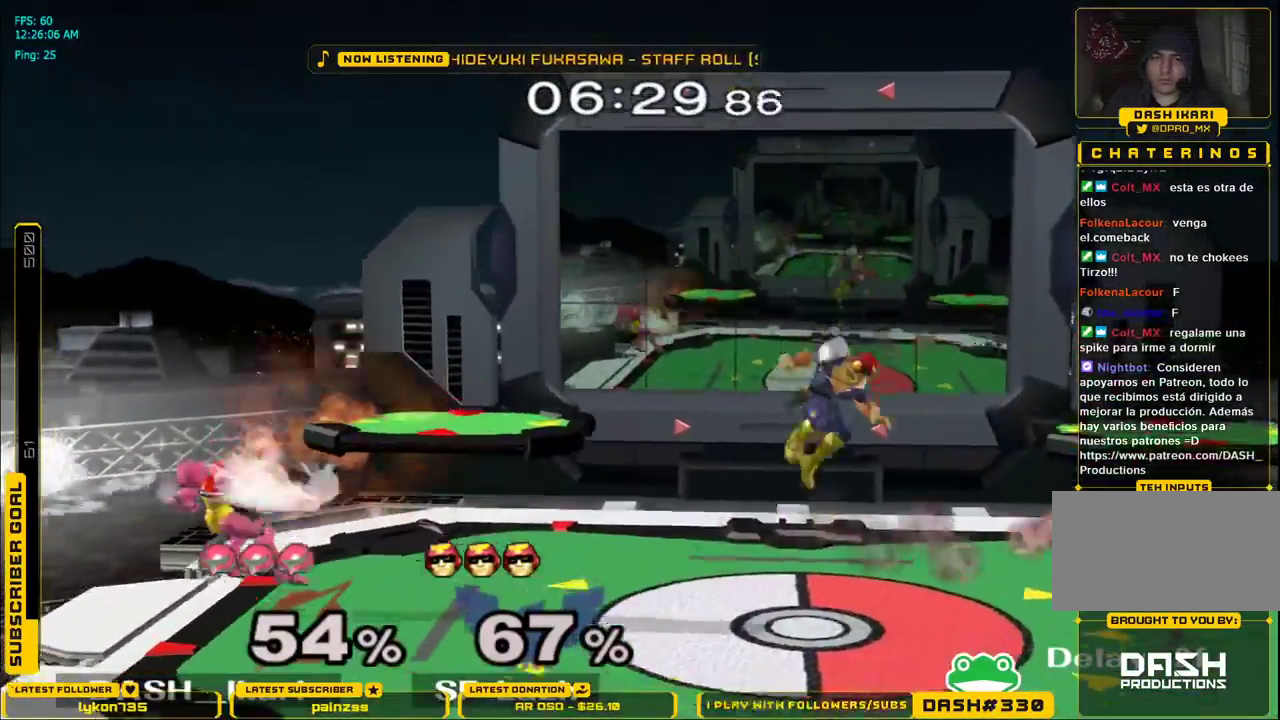
{"buttons": [], "left_stick": "left", "right_stick": "center", "events": [[233, "left_stick", "right"], [267, "X", "down"], [283, "X", "up"], [333, "B", "down"], [450, "B", "up"], [500, "left_stick", "left"]]}
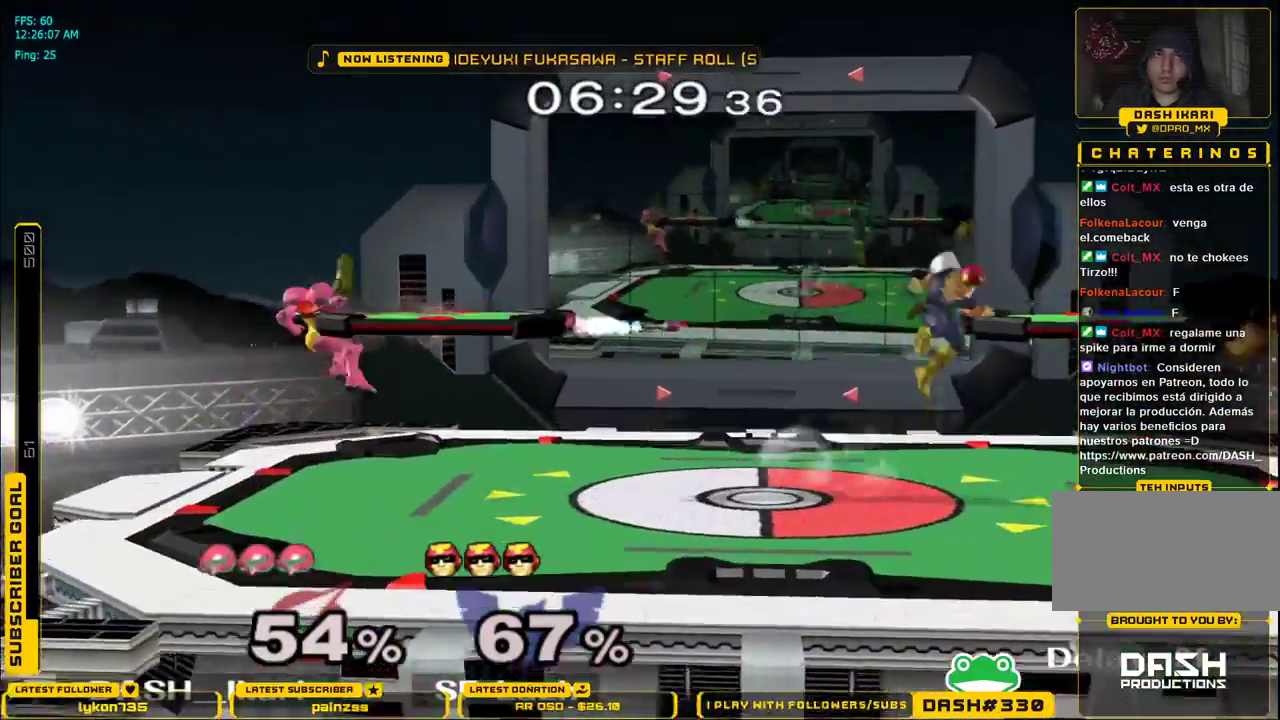
{"buttons": ["B"], "left_stick": "right", "right_stick": "center", "events": [[133, "left_stick", "center"], [350, "left_stick", "down"], [417, "left_stick", "center"], [483, "left_stick", "right"], [500, "B", "down"]]}
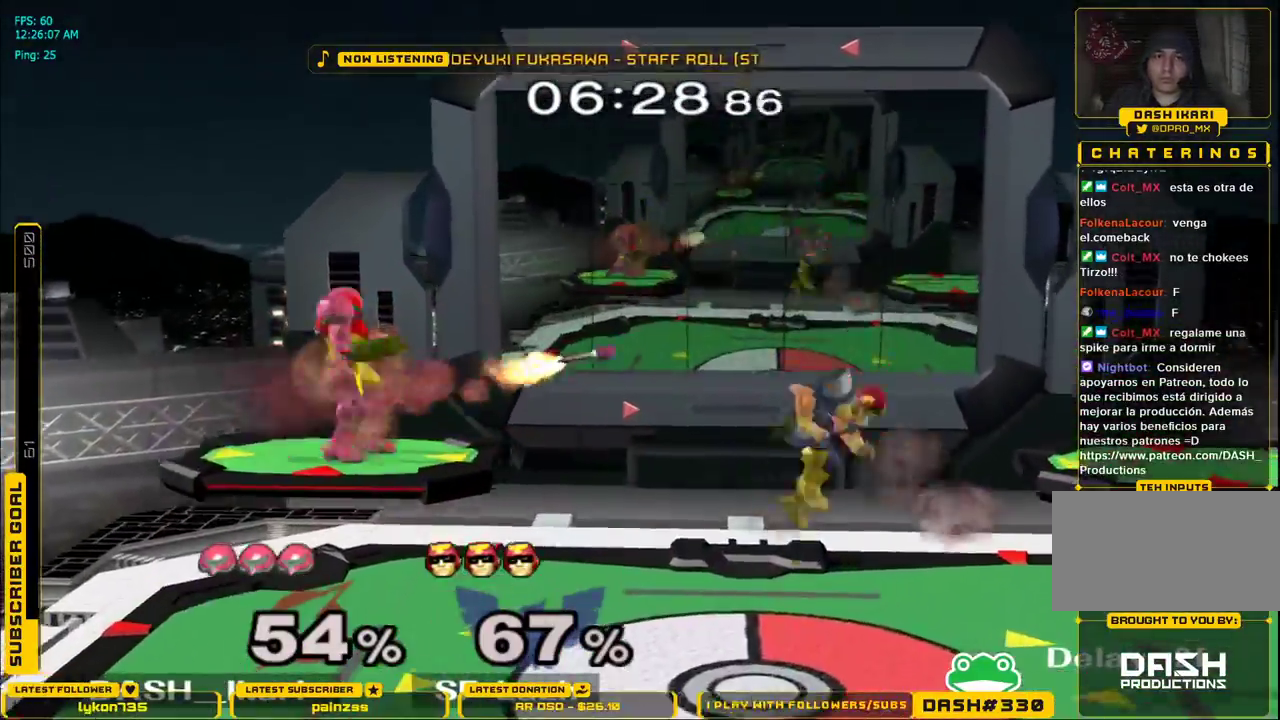
{"buttons": ["L1"], "left_stick": "left", "right_stick": "center"}
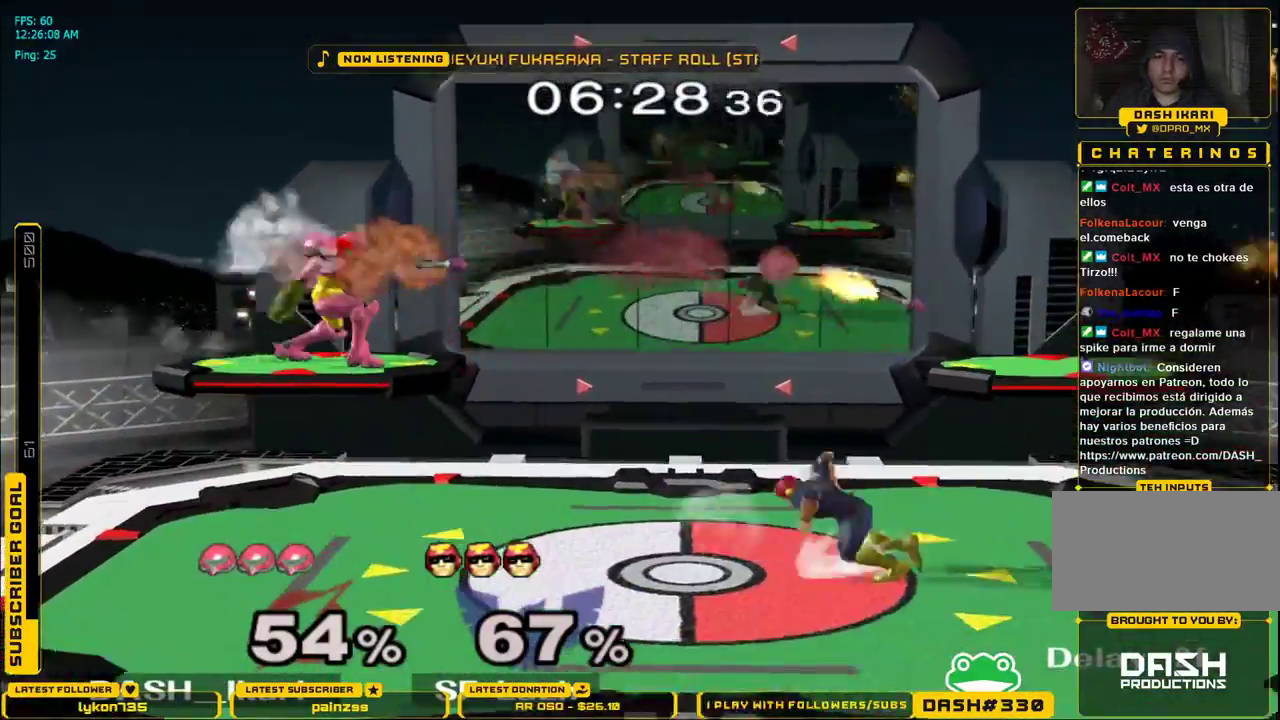
{"buttons": ["L1"], "left_stick": "left", "right_stick": "center", "events": []}
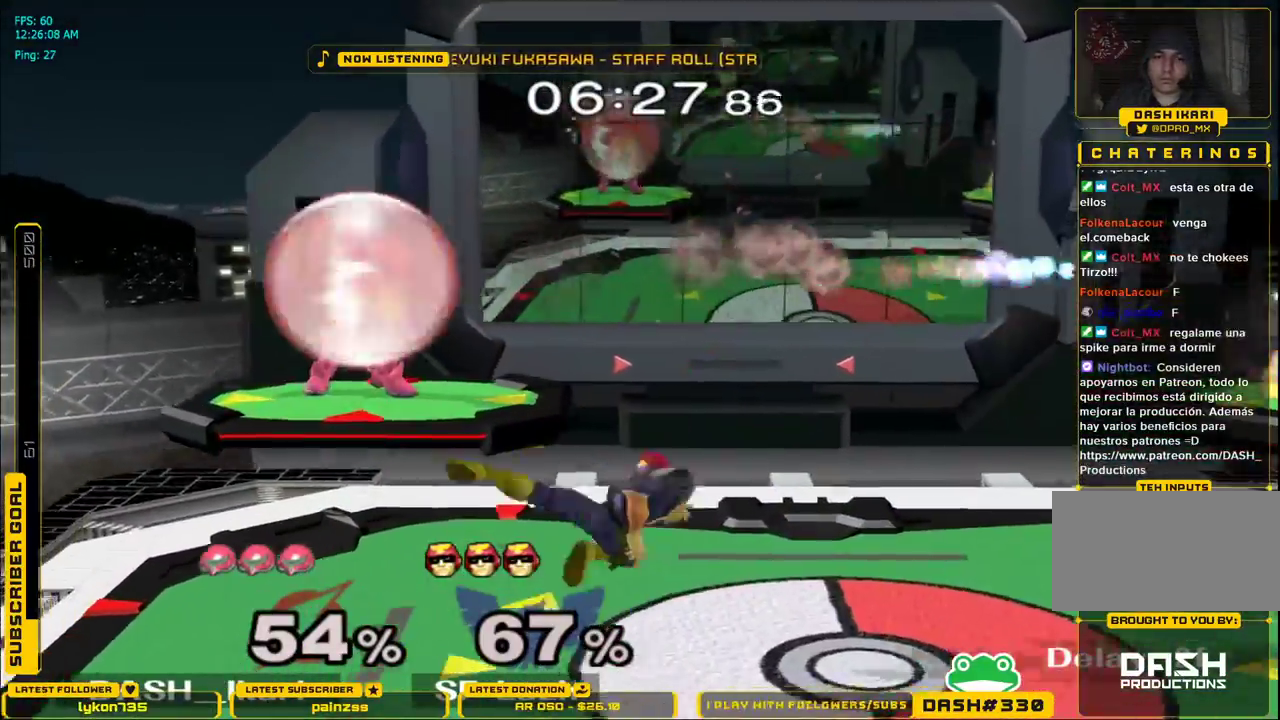
{"buttons": [], "left_stick": "up", "right_stick": "center", "events": [[100, "left_stick", "down"], [133, "L1", "up"], [183, "right_stick", "right"], [233, "left_stick", "right"], [333, "right_stick", "center"], [400, "L1", "down"], [467, "left_stick", "up"], [500, "L1", "up"]]}
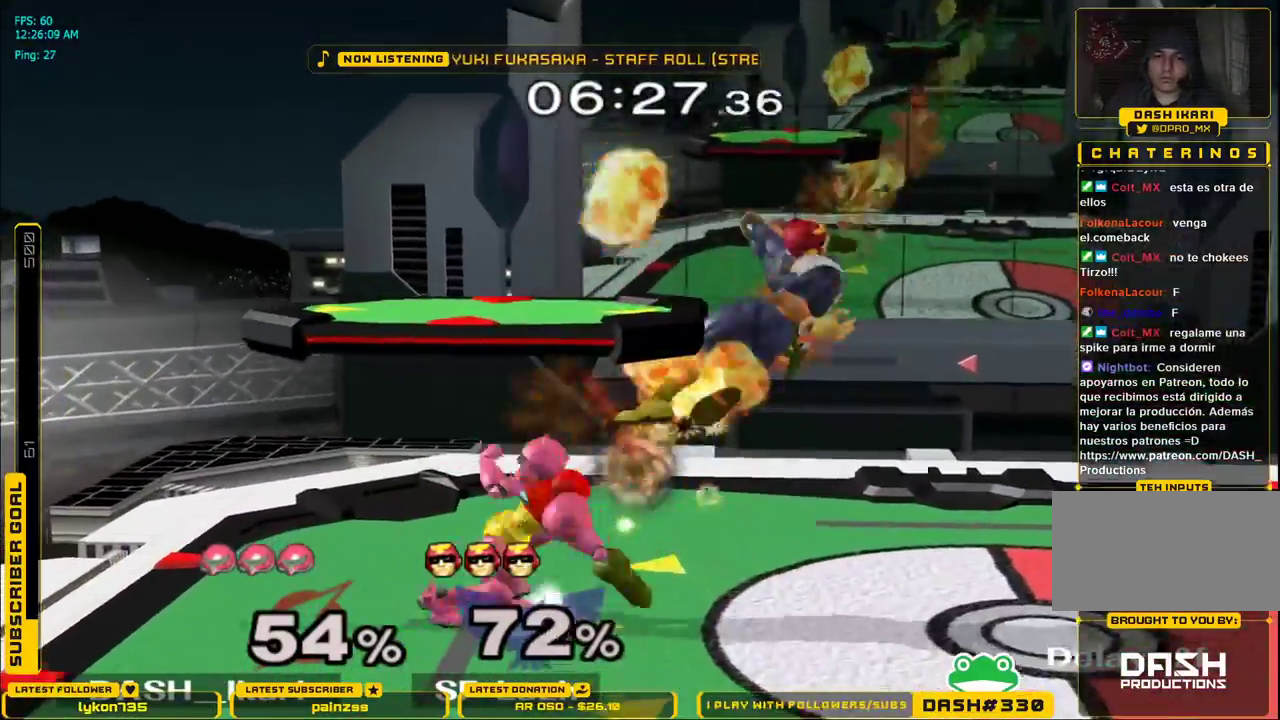
{"buttons": [], "left_stick": "down-right", "right_stick": "center", "events": [[83, "A", "down"], [133, "A", "up"], [233, "A", "down"], [283, "A", "up"], [333, "A", "down"], [483, "A", "up"], [500, "left_stick", "down-right"]]}